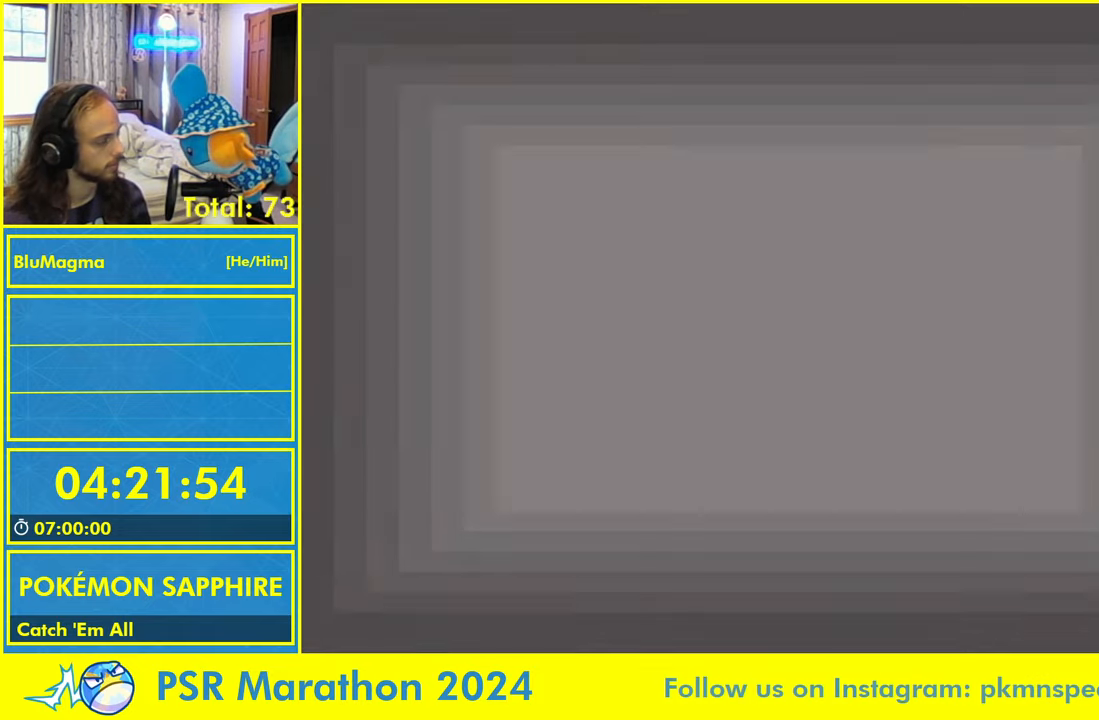
Gameplay with a controller (Nintendo layout); each line is a JSON object with the inputs held at the frame after it (dt_ms = milliseconds from this image to that frame). "events" lists button and stick changes between this image and that frame as [ms after this image, input, new state], when the widget could be followed in between. Not read: L1 L2 L3 R3 SELECT START X Y.
{"dt_ms": 500, "buttons": ["DPAD_LEFT"], "events": []}
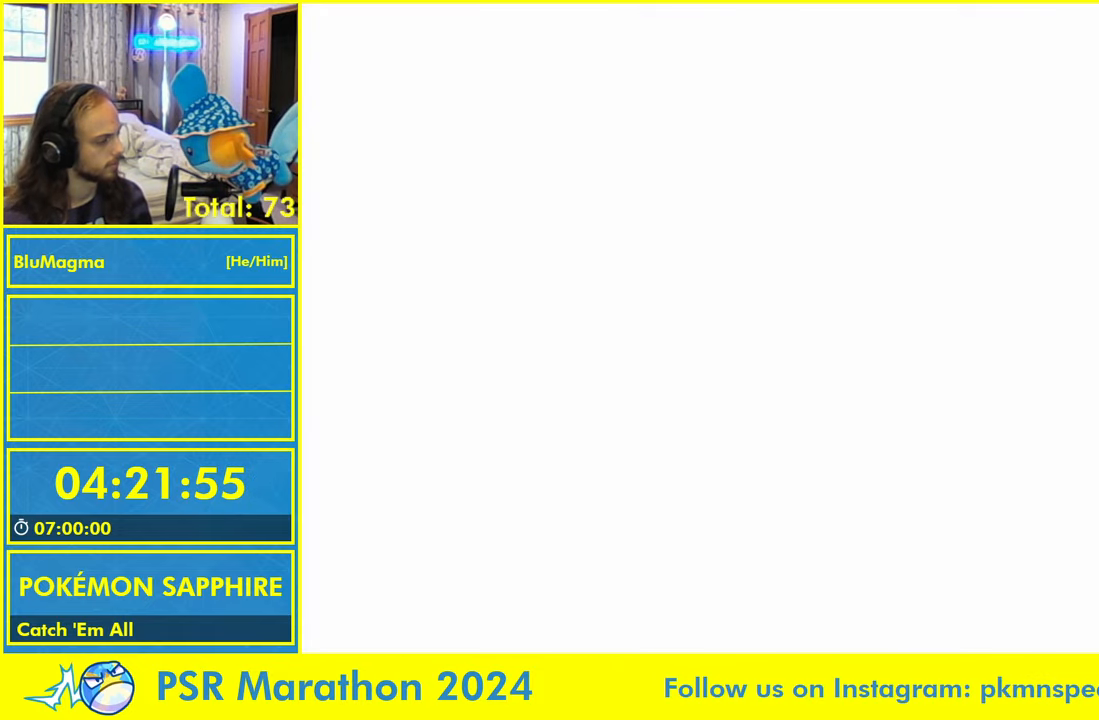
{"dt_ms": 1000, "buttons": ["DPAD_LEFT"]}
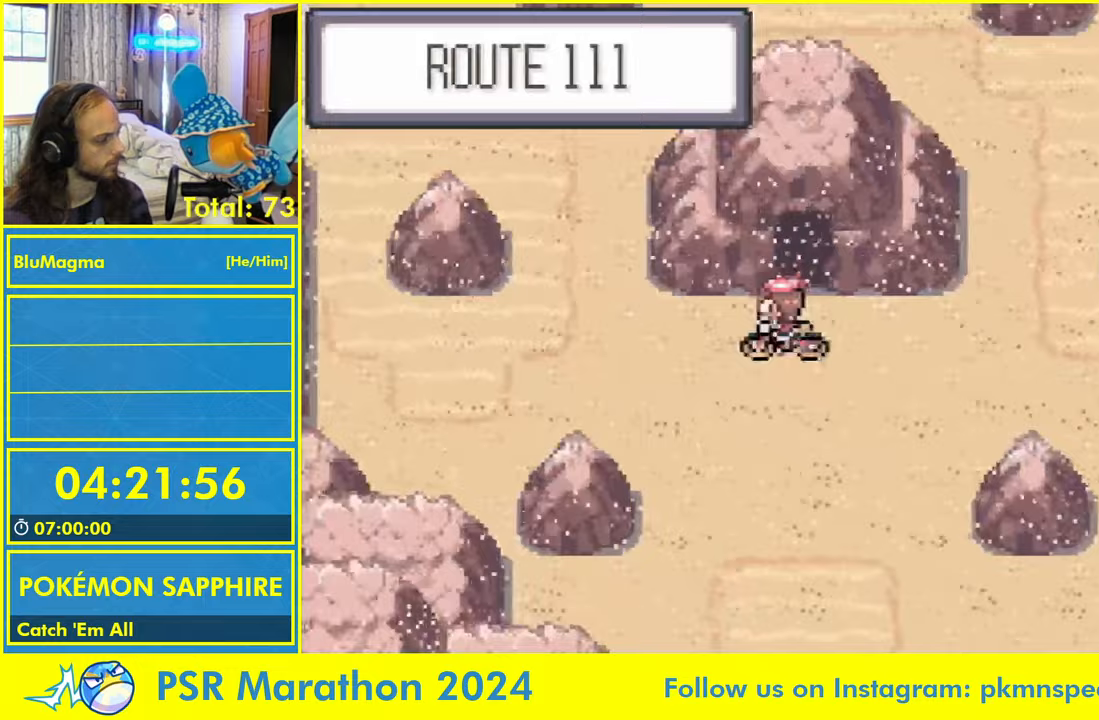
{"dt_ms": 1000, "buttons": ["DPAD_UP"]}
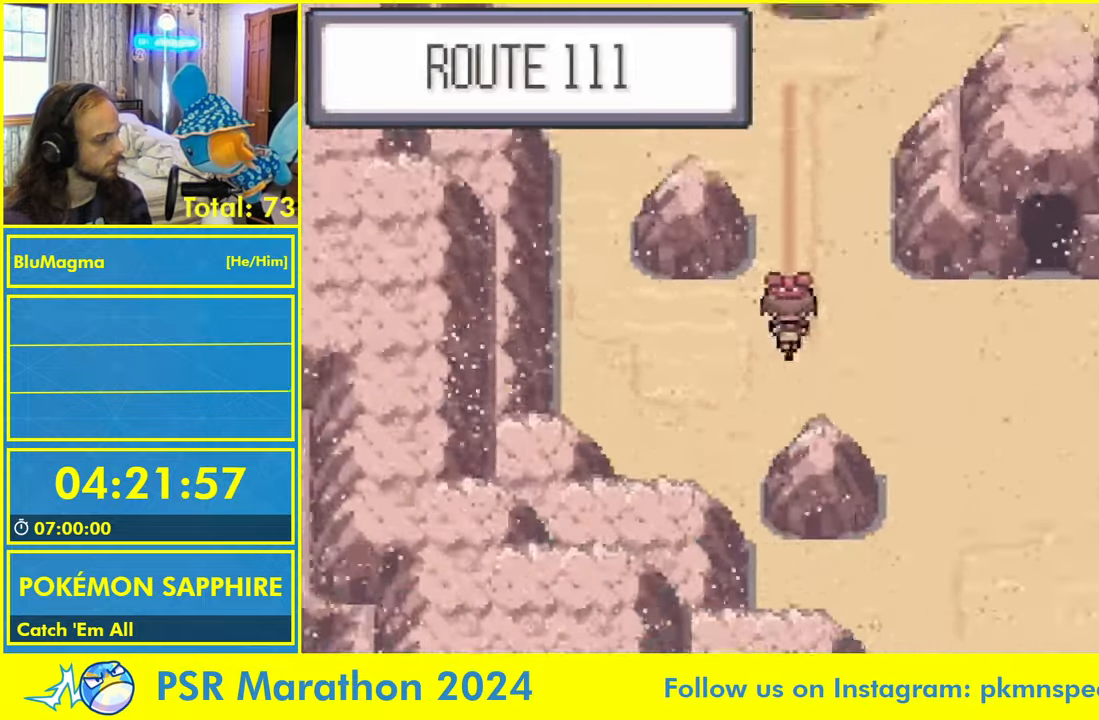
{"dt_ms": 1000, "buttons": ["DPAD_LEFT"]}
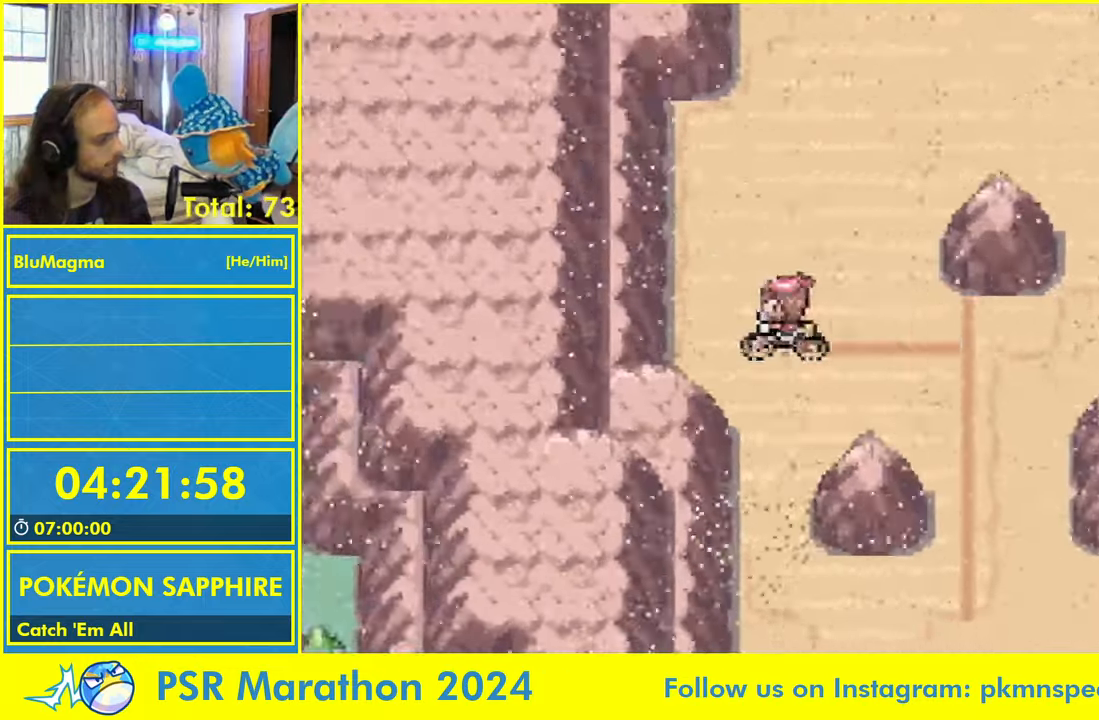
{"dt_ms": 500, "buttons": ["DPAD_RIGHT"], "events": [[17, "DPAD_UP", "down"], [33, "DPAD_LEFT", "up"], [267, "DPAD_RIGHT", "down"], [267, "DPAD_UP", "up"], [283, "DPAD_DOWN", "down"], [467, "DPAD_DOWN", "up"]]}
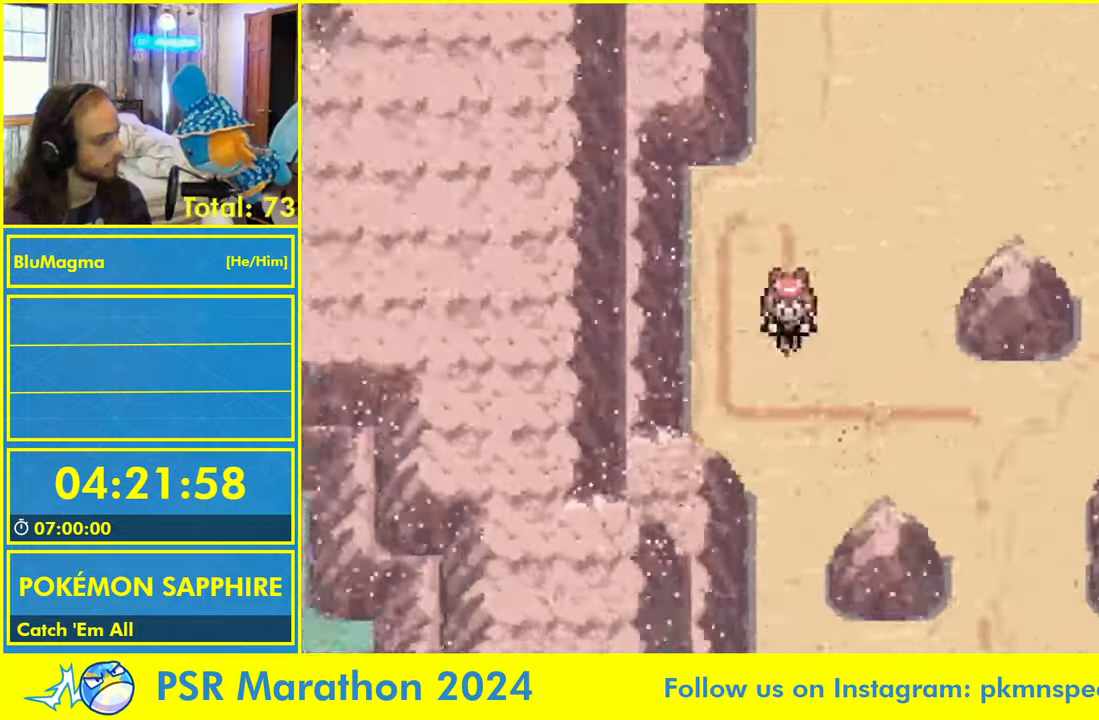
{"dt_ms": 1000, "buttons": ["DPAD_DOWN"]}
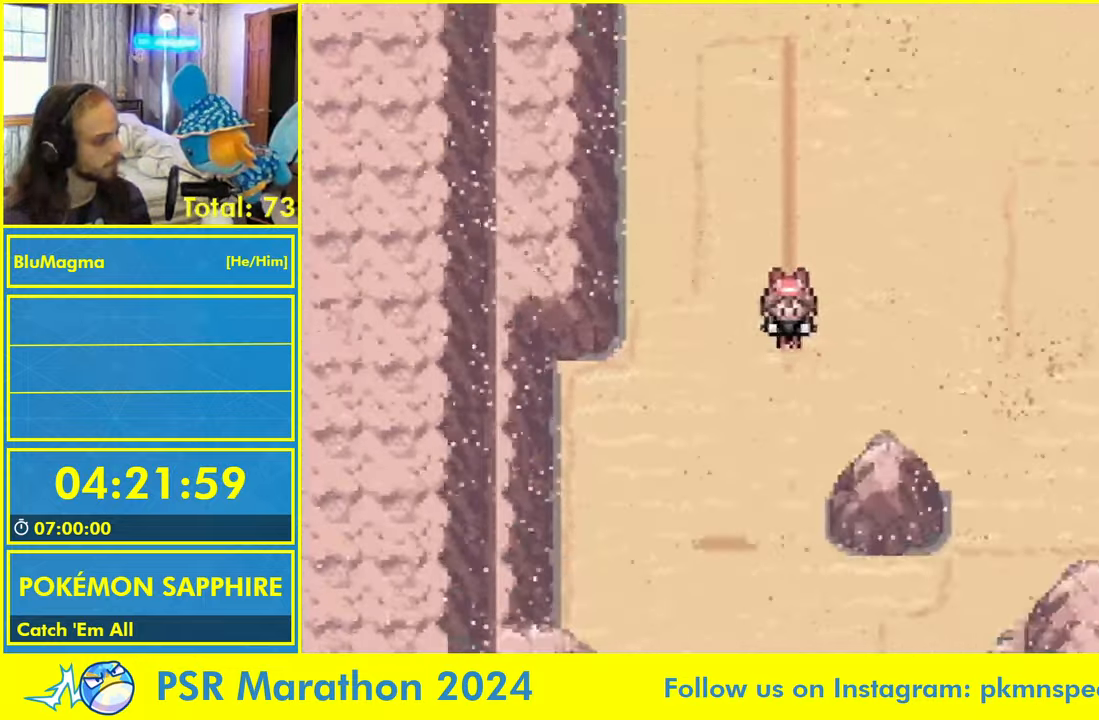
{"dt_ms": 500, "buttons": ["DPAD_UP"], "events": [[83, "DPAD_DOWN", "up"], [83, "DPAD_UP", "down"]]}